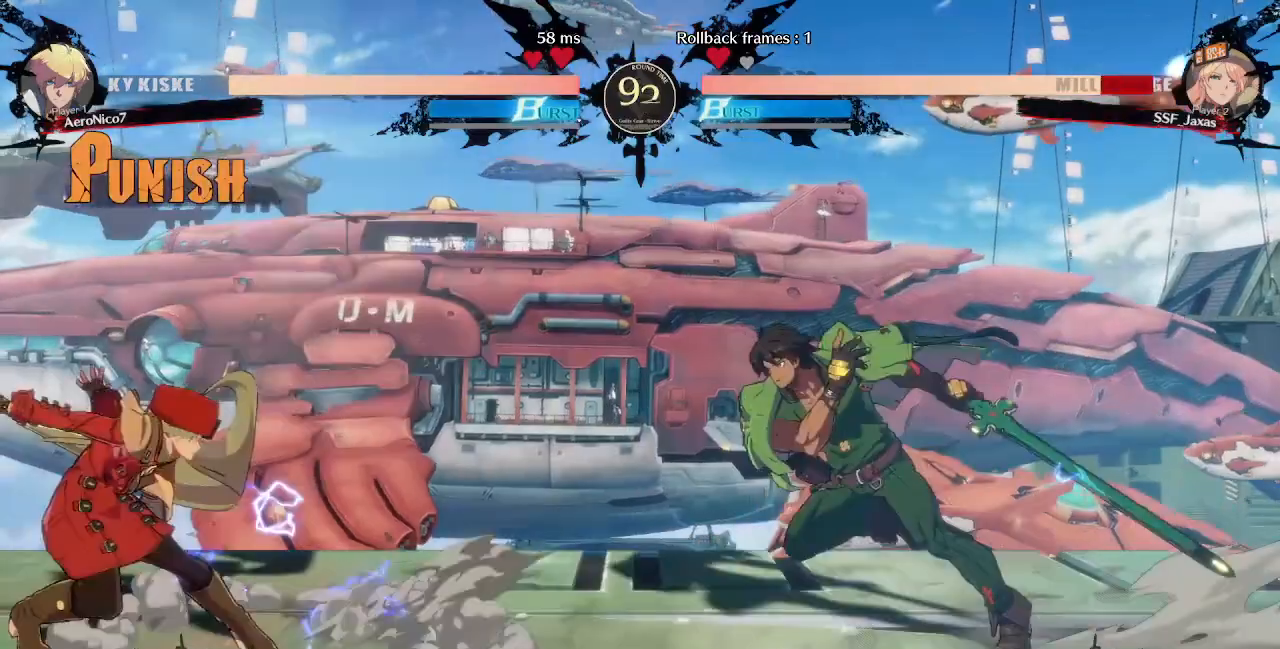
Gameplay with a controller (arcade stick); each line is a JSON object with the inputs held at the frame after it (dt_ms = milliseconds from this image to that frame). "events" lists button and stick changes between this image and that frame as [ms after this image, input, new state], when the widget could be followed in between. Not read: L3 R3.
{"dt_ms": 480, "buttons": ["DPAD_RIGHT"], "events": [[200, "DPAD_LEFT", "down"], [480, "DPAD_LEFT", "up"], [480, "DPAD_RIGHT", "down"]]}
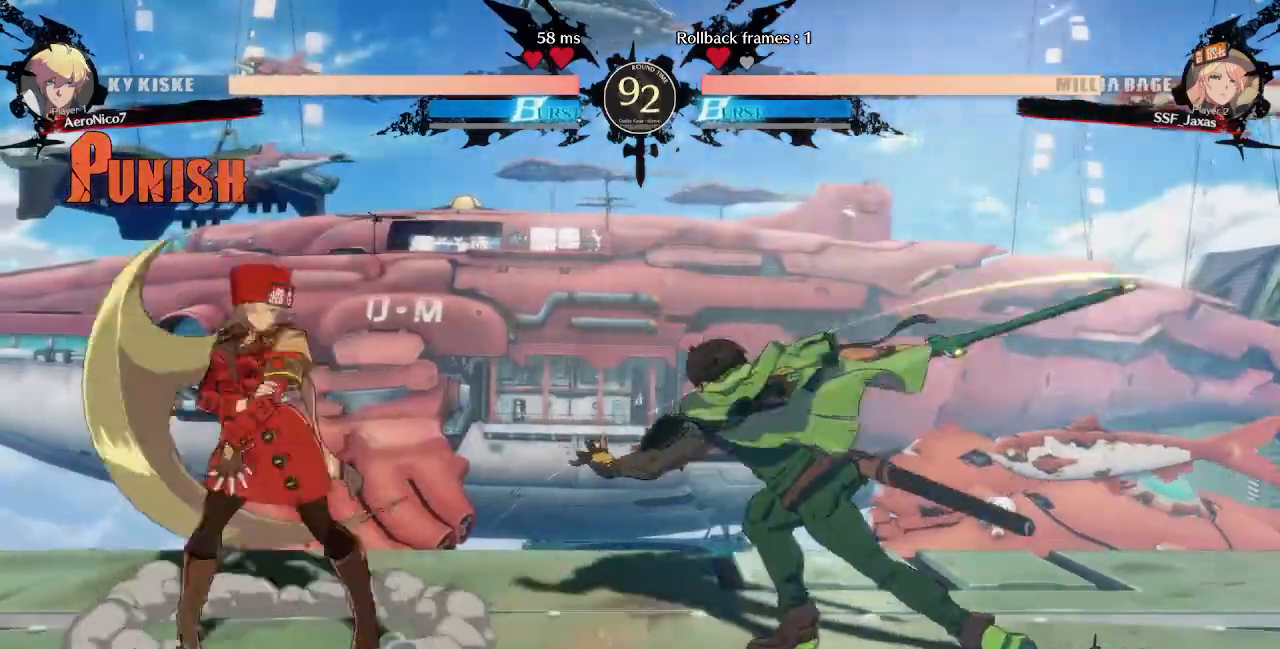
{"dt_ms": 520, "buttons": ["R2", "DPAD_DOWN"], "events": [[240, "DPAD_DOWN", "down"], [280, "SQUARE", "down"], [360, "DPAD_RIGHT", "up"], [400, "SQUARE", "up"], [440, "R2", "down"]]}
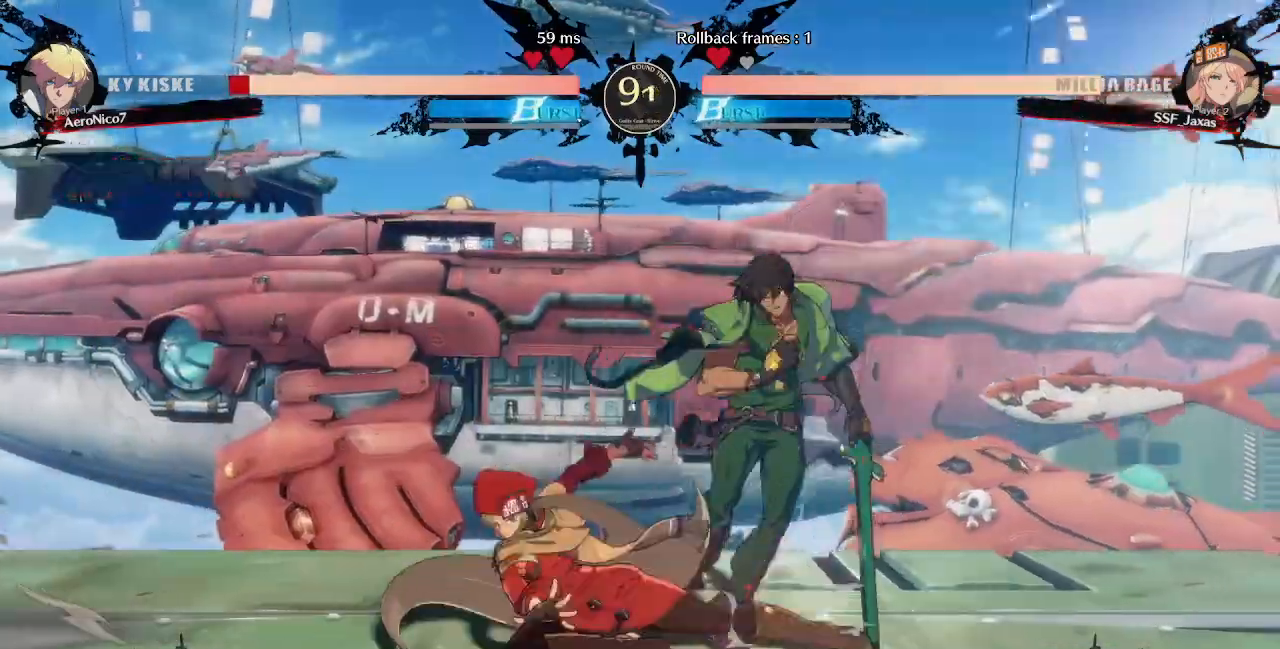
{"dt_ms": 480, "buttons": ["DPAD_UP", "DPAD_LEFT"], "events": [[80, "R2", "up"], [120, "DPAD_DOWN", "up"], [280, "DPAD_LEFT", "down"], [400, "DPAD_UP", "down"]]}
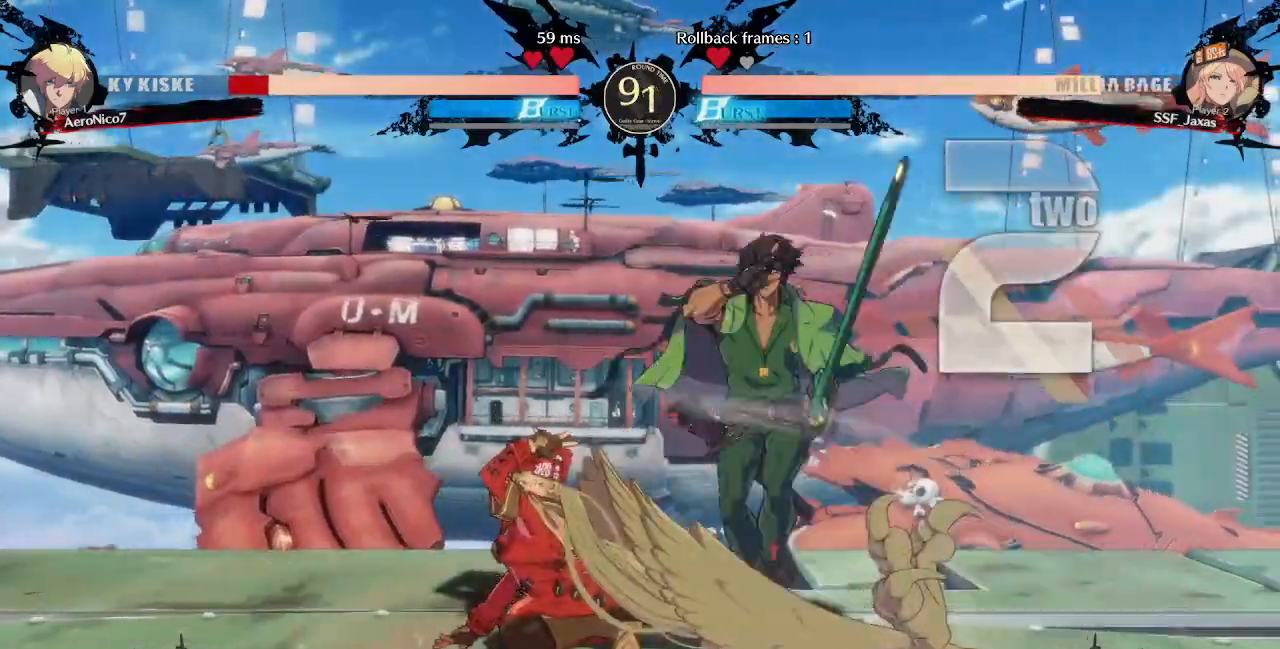
{"dt_ms": 520, "buttons": ["DPAD_LEFT"], "events": [[400, "DPAD_UP", "up"]]}
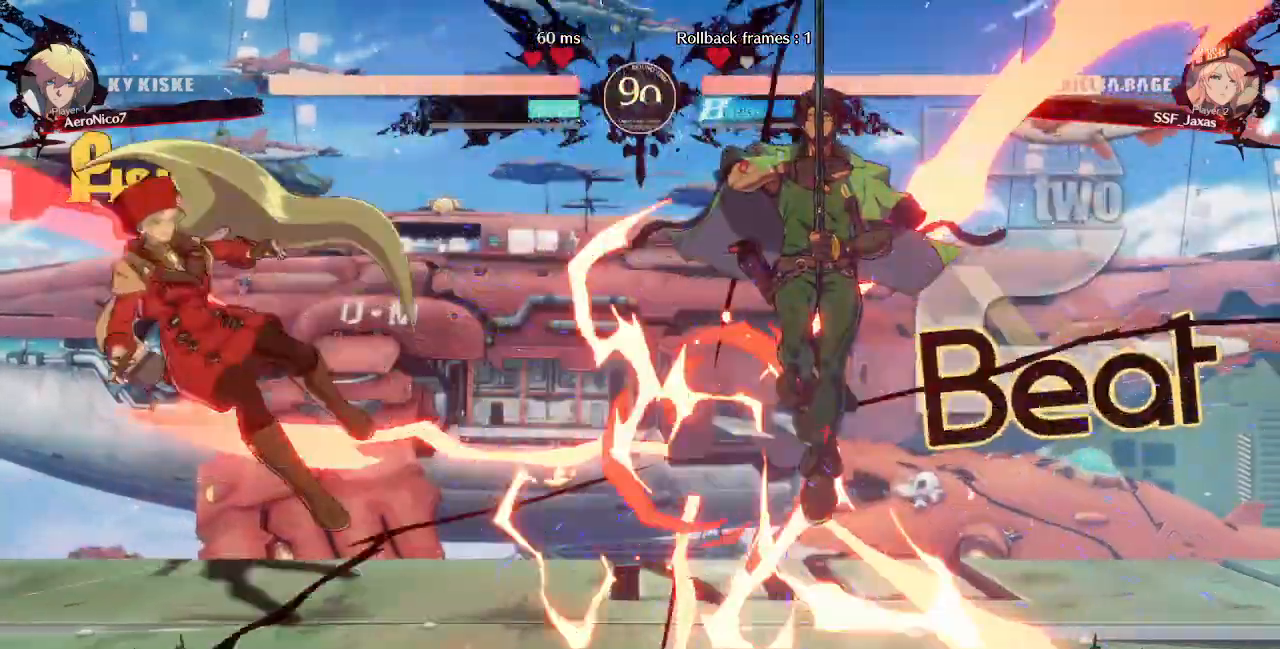
{"dt_ms": 480, "buttons": ["DPAD_LEFT"], "events": []}
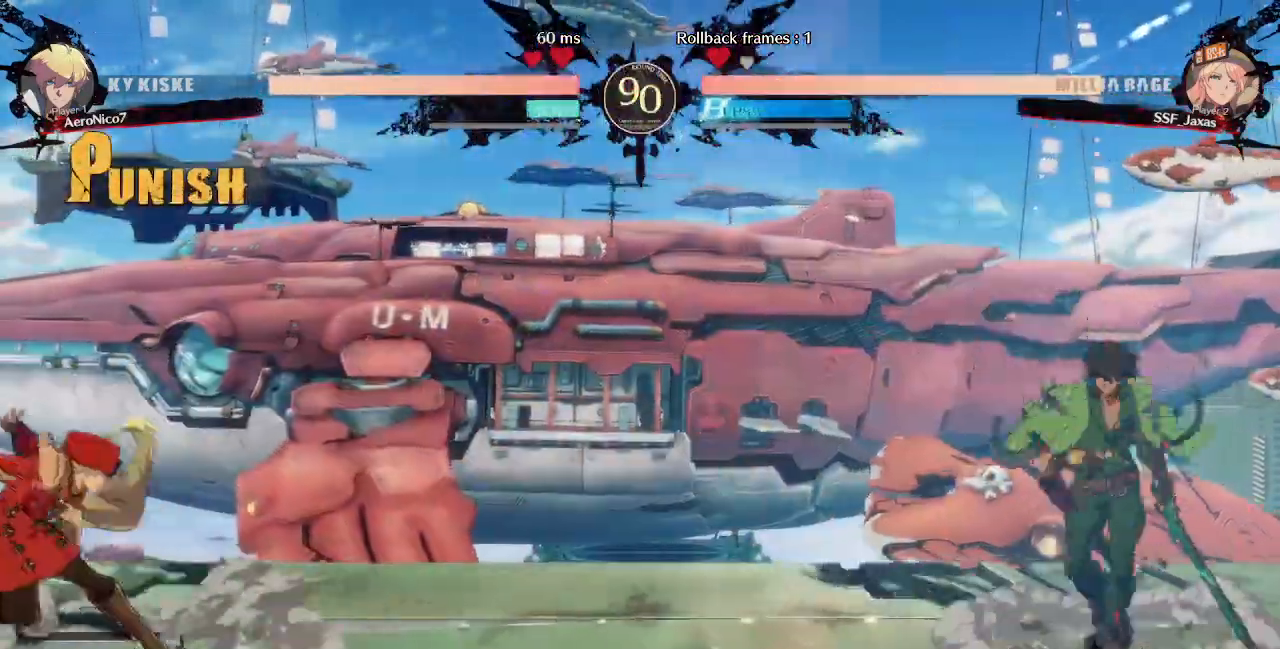
{"dt_ms": 1000, "buttons": ["DPAD_LEFT"], "events": [[80, "DPAD_DOWN", "down"], [120, "DPAD_LEFT", "up"], [200, "DPAD_RIGHT", "down"], [240, "DPAD_DOWN", "up"], [280, "START", "down"], [320, "CROSS", "down"], [560, "CROSS", "up"], [560, "DPAD_LEFT", "down"], [560, "DPAD_RIGHT", "up"], [560, "START", "up"], [720, "DPAD_DOWN", "down"], [760, "DPAD_LEFT", "up"], [760, "DPAD_RIGHT", "down"], [800, "DPAD_DOWN", "up"], [800, "TRIANGLE", "down"], [880, "DPAD_LEFT", "down"], [880, "DPAD_RIGHT", "up"], [920, "TRIANGLE", "up"]]}
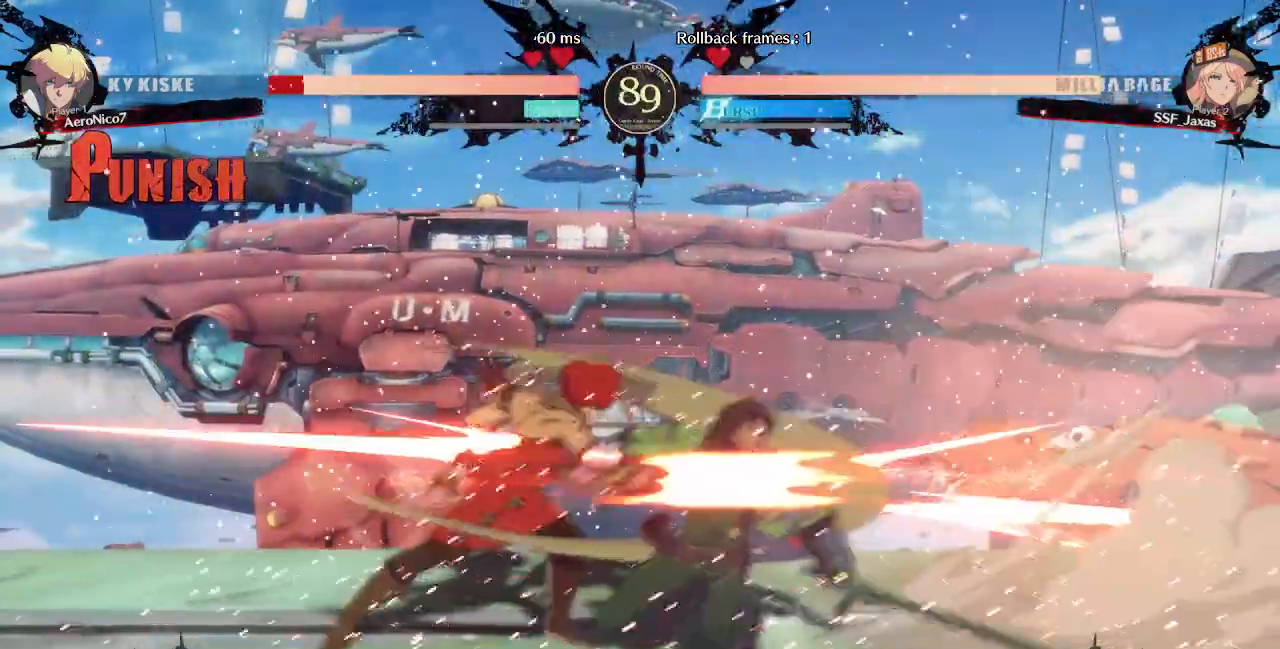
{"dt_ms": 1000, "buttons": []}
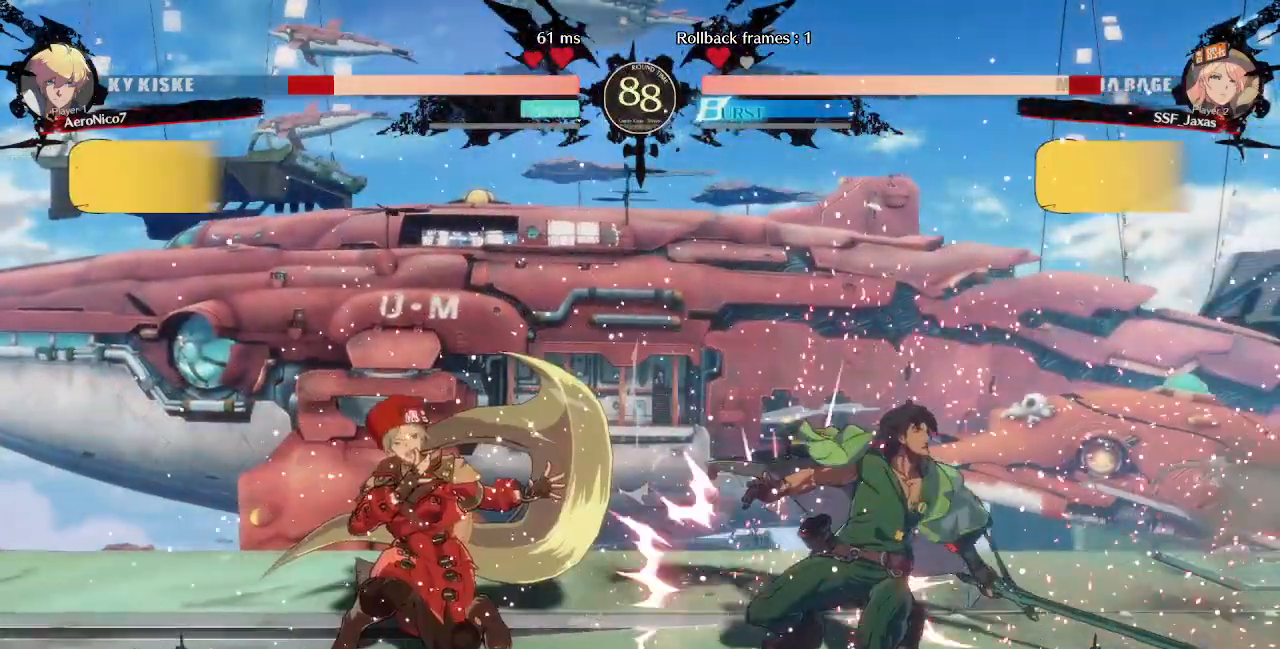
{"dt_ms": 520, "buttons": [], "events": [[120, "R1", "down"], [280, "R1", "up"]]}
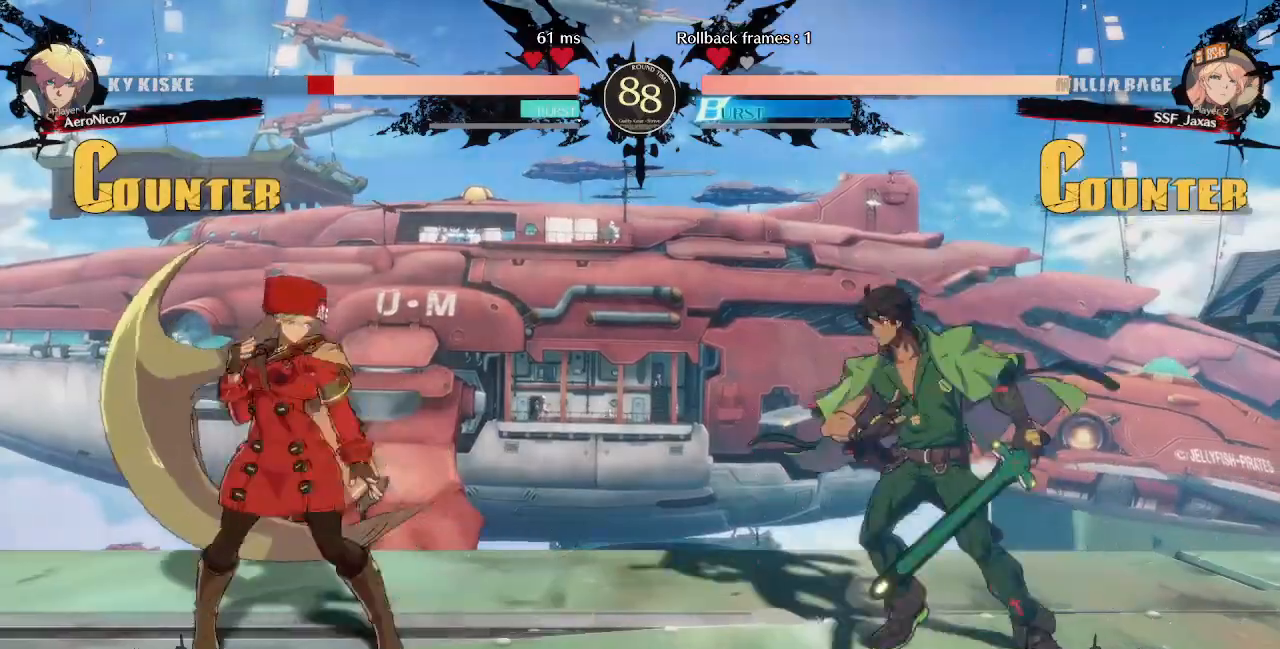
{"dt_ms": 480, "buttons": ["SQUARE", "DPAD_DOWN"], "events": [[40, "DPAD_LEFT", "down"], [120, "DPAD_LEFT", "up"], [200, "DPAD_RIGHT", "down"], [440, "DPAD_DOWN", "down"], [480, "DPAD_RIGHT", "up"], [480, "SQUARE", "down"]]}
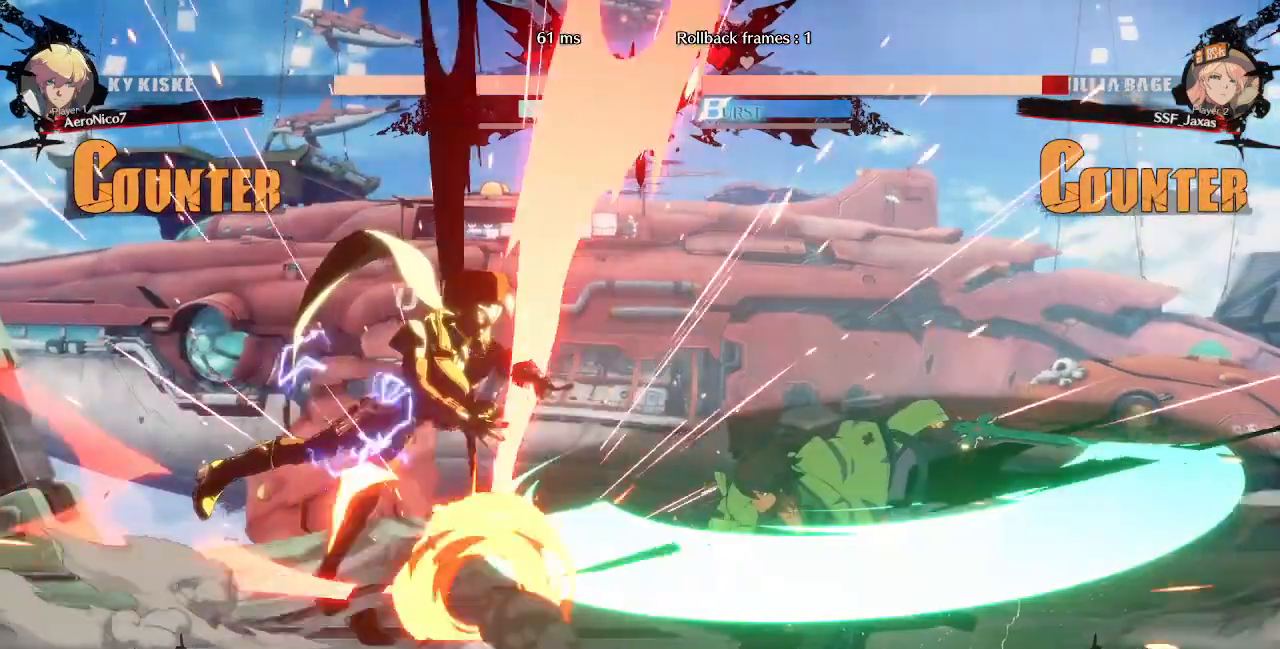
{"dt_ms": 520, "buttons": ["DPAD_LEFT"], "events": [[80, "SQUARE", "up"], [200, "DPAD_DOWN", "up"], [200, "DPAD_LEFT", "down"]]}
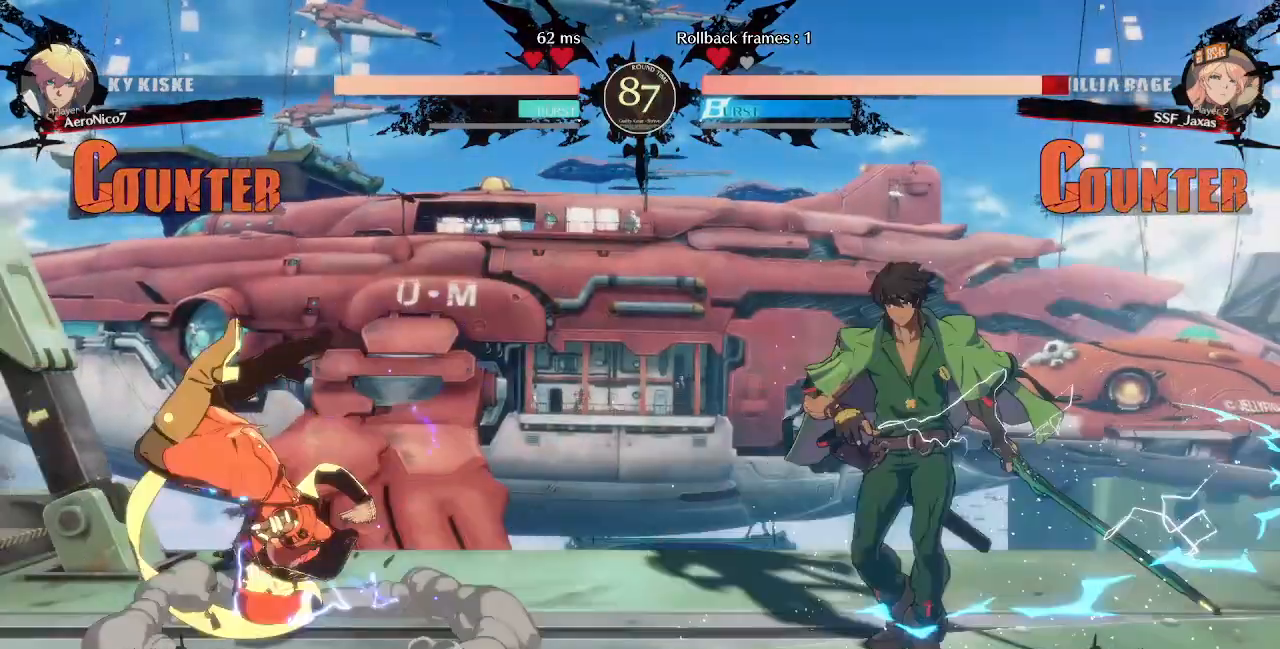
{"dt_ms": 1000, "buttons": ["DPAD_LEFT"]}
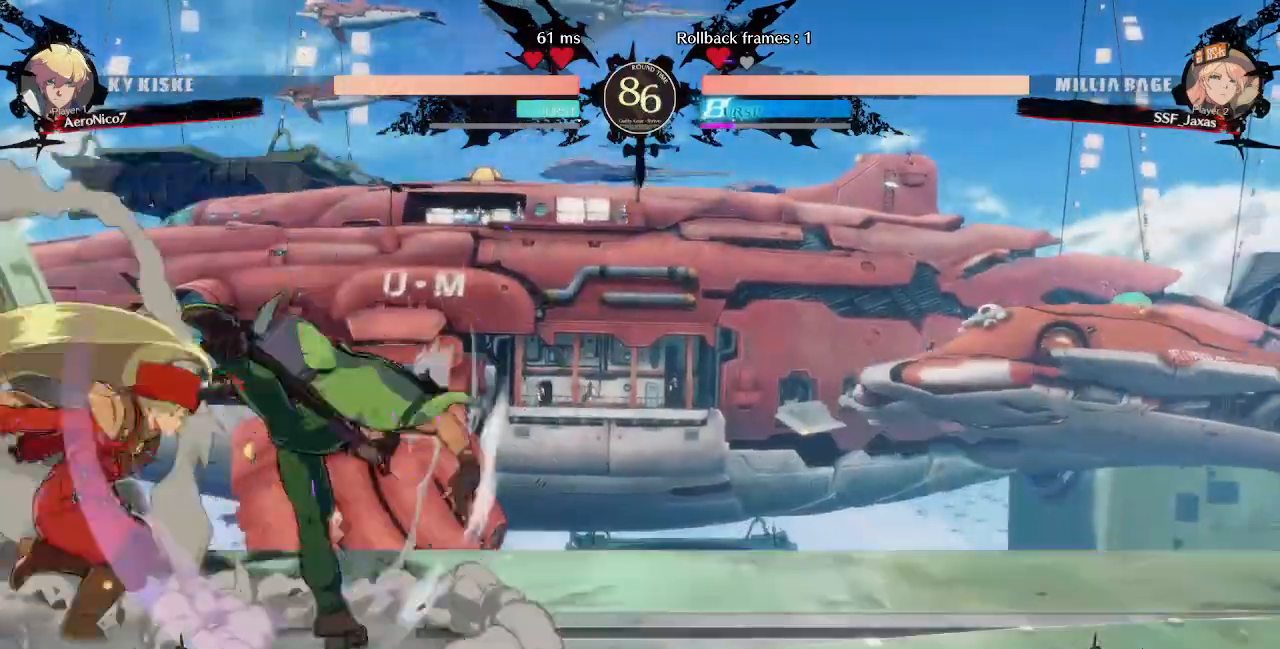
{"dt_ms": 480, "buttons": ["SQUARE", "TRIANGLE", "DPAD_DOWN", "DPAD_LEFT"]}
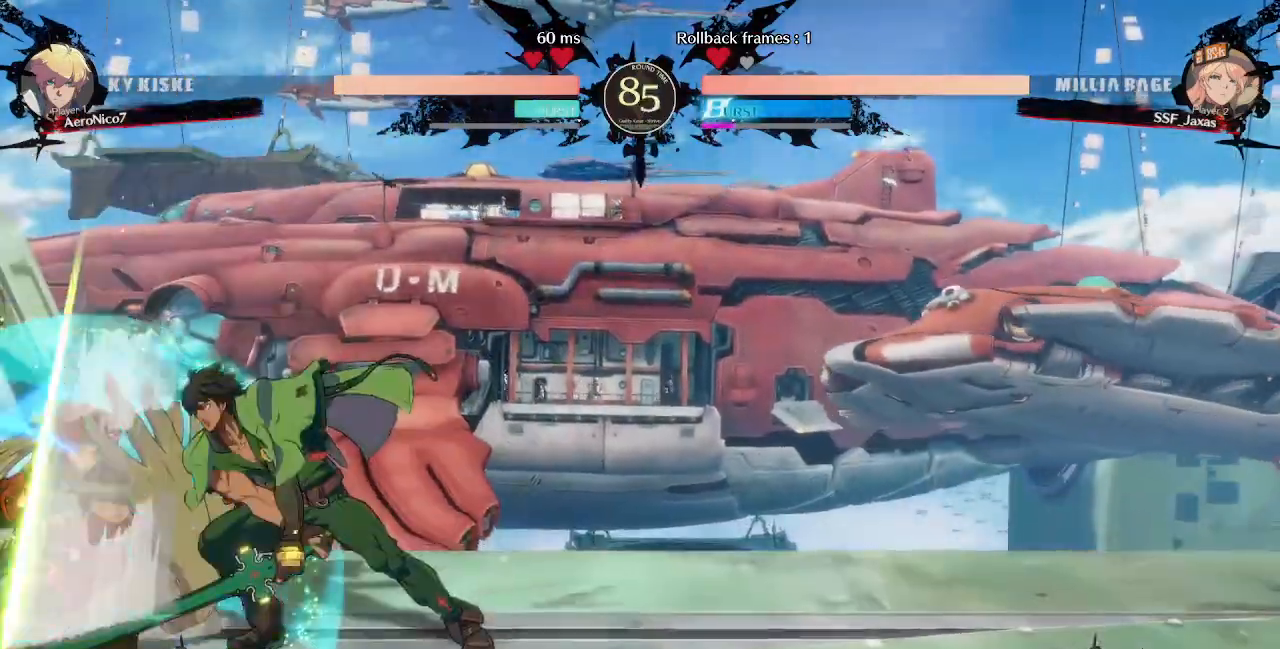
{"dt_ms": 520, "buttons": ["DPAD_DOWN", "DPAD_LEFT"], "events": [[120, "SQUARE", "up"], [120, "TRIANGLE", "up"]]}
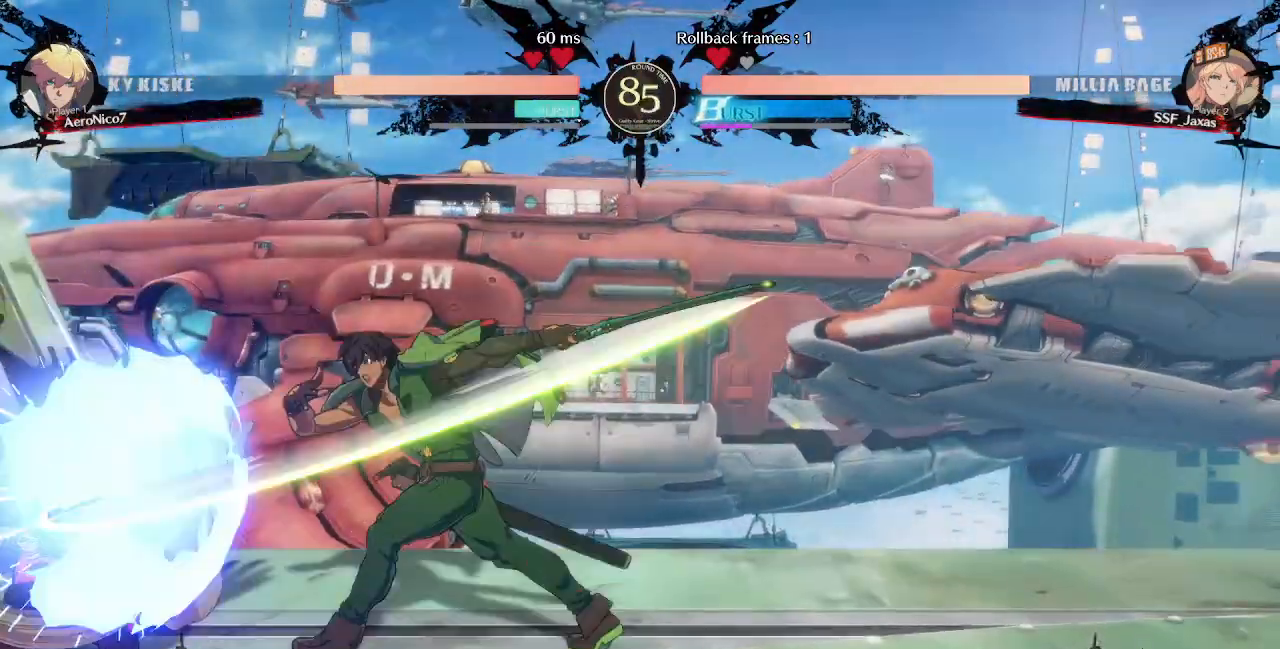
{"dt_ms": 1000, "buttons": ["DPAD_RIGHT"]}
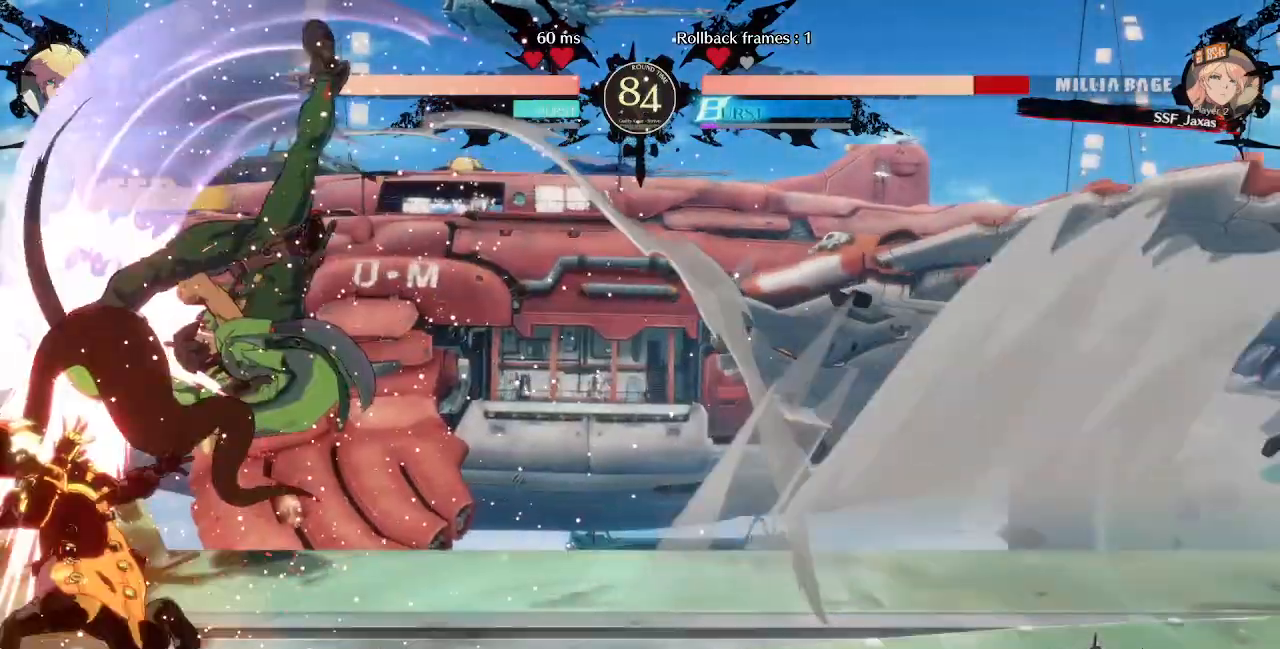
{"dt_ms": 480, "buttons": ["DPAD_DOWN", "DPAD_LEFT"], "events": [[80, "DPAD_RIGHT", "up"], [160, "DPAD_LEFT", "down"], [200, "DPAD_DOWN", "down"]]}